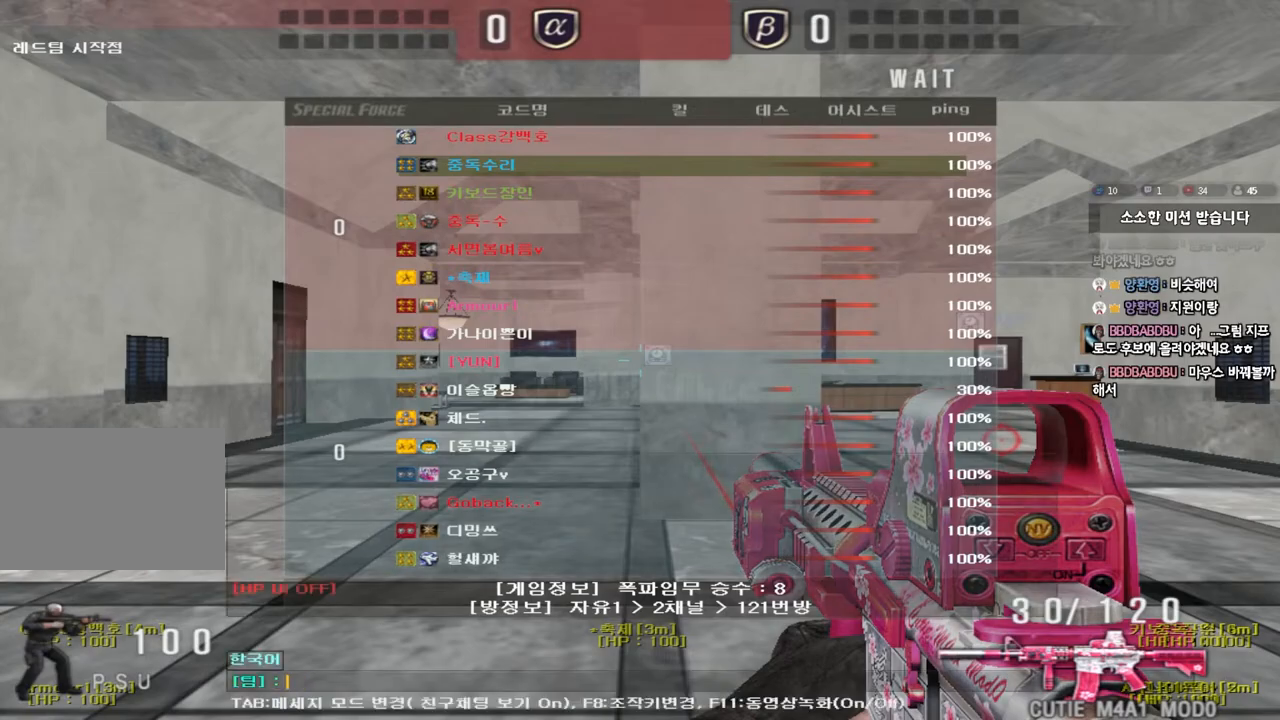
Gameplay with keyboard; each line is a JSON object with the keys held at the frame after it. "events" lists presses ("down") and releases ("up") of "a", "ctrl", "d", "e", "f", "q", "r", "s", "shift", "space", "tab" and "w" between this image and that frame as [ms after this image, input, new state], when the widget could be followed in between. No other keys are recorded. Mouse input is not recorded.
{"keys": ["d"], "events": [[350, "a", "down"], [417, "a", "up"], [483, "d", "down"]]}
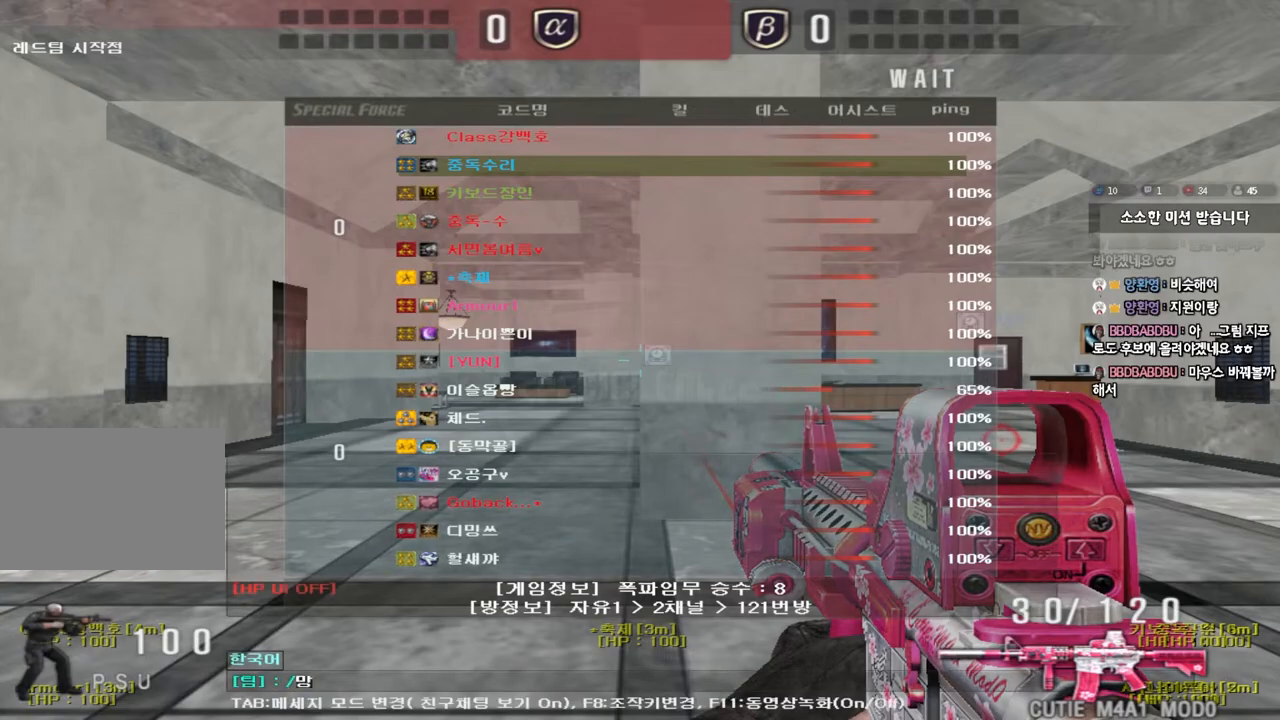
{"keys": [], "events": [[67, "d", "up"], [267, "space", "down"], [317, "space", "up"]]}
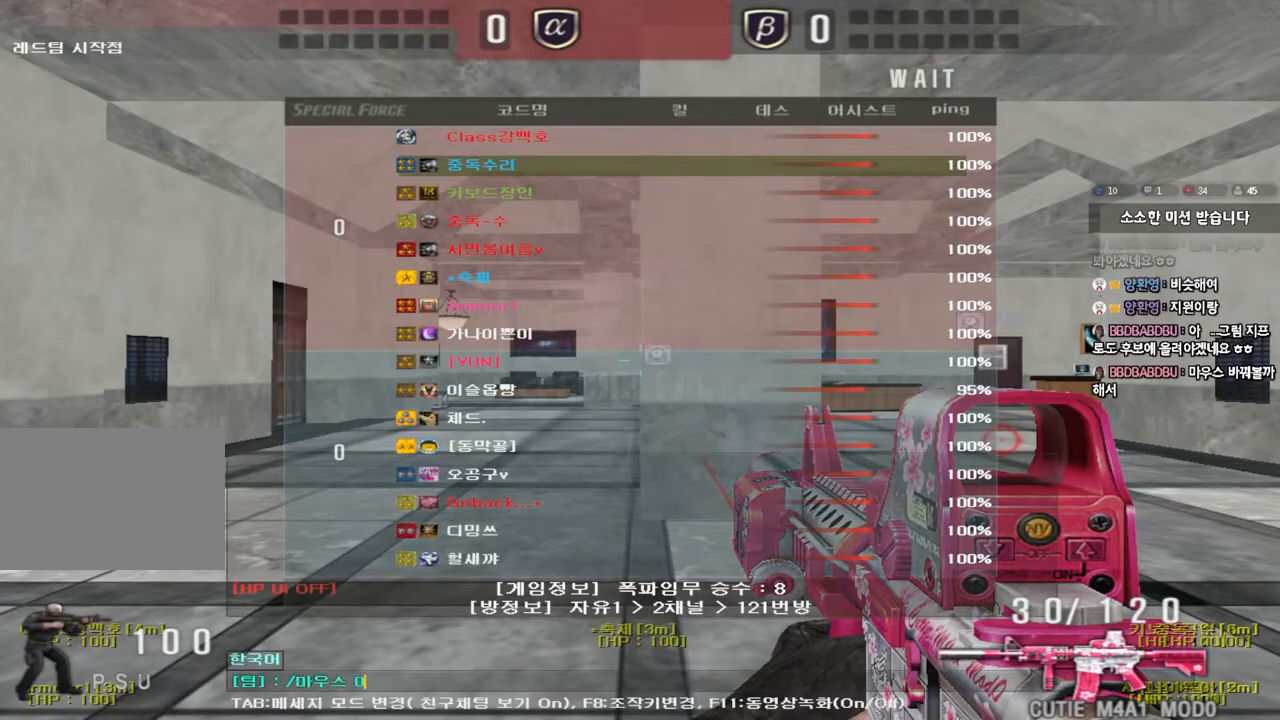
{"keys": [], "events": []}
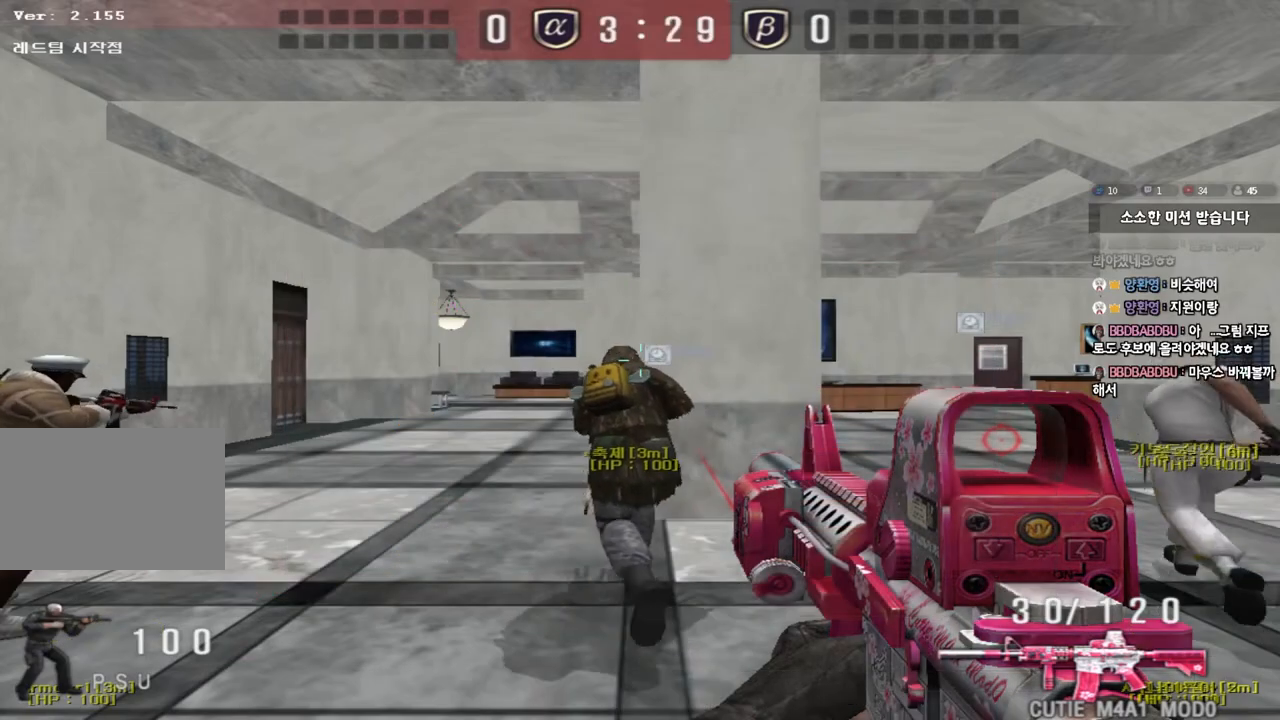
{"keys": ["d", "tab", "w"], "events": [[217, "w", "down"], [433, "tab", "down"], [500, "d", "down"]]}
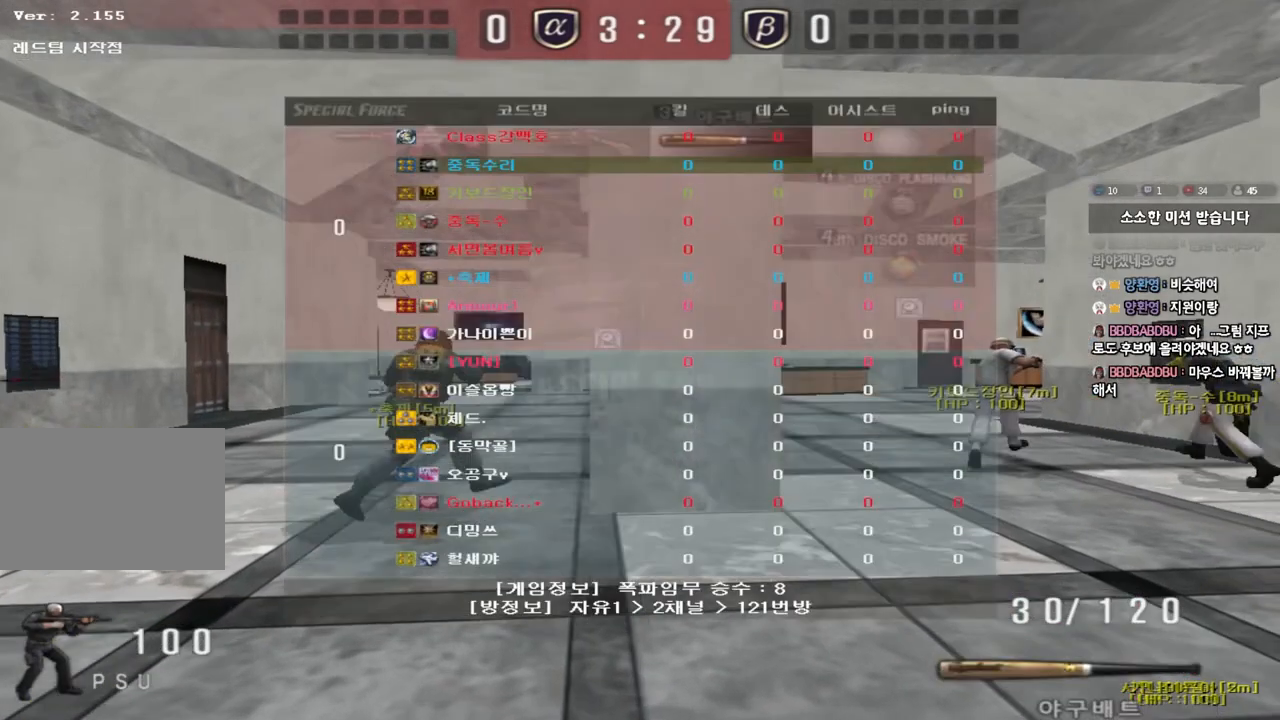
{"keys": ["d", "tab", "w"], "events": []}
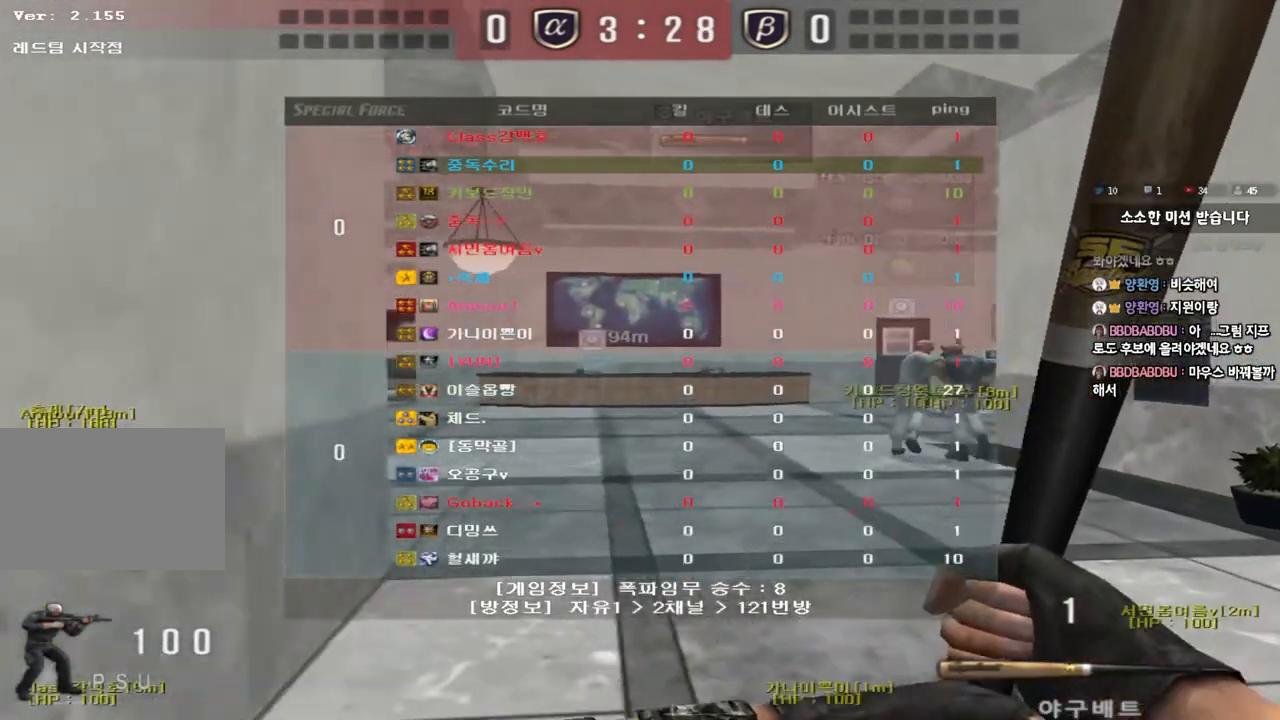
{"keys": ["d", "tab", "w"], "events": []}
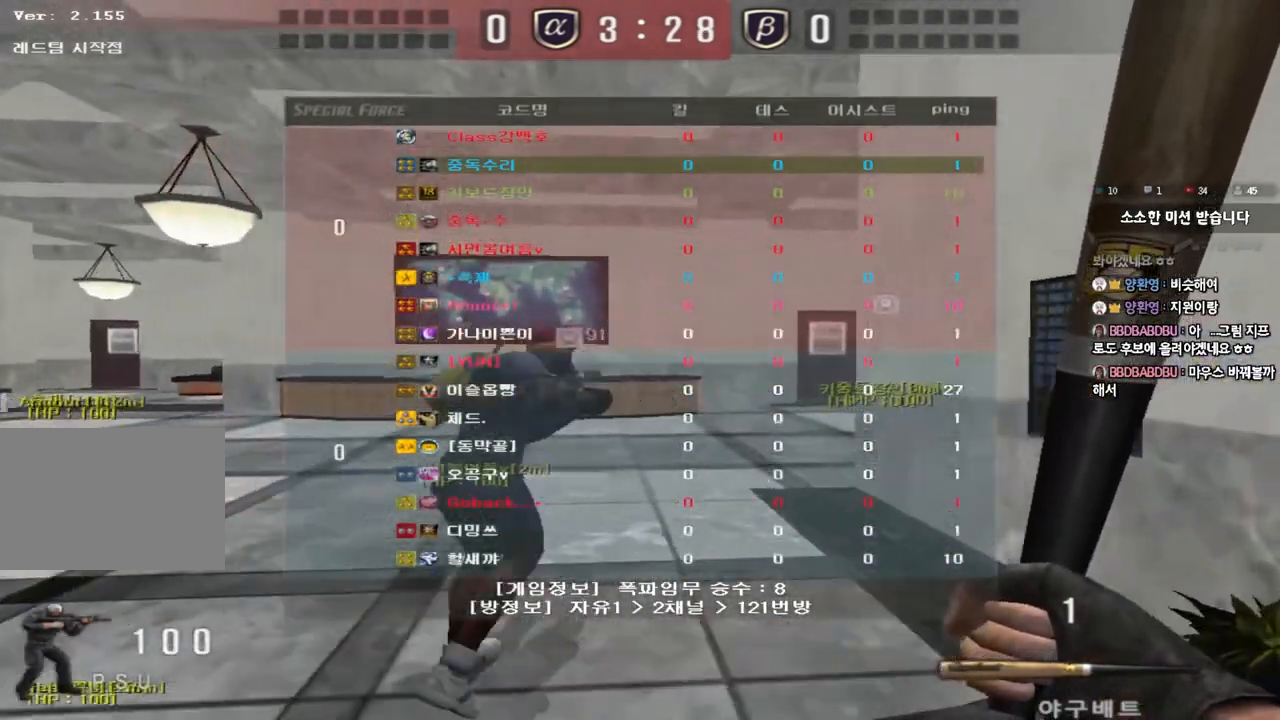
{"keys": ["d", "tab", "w"], "events": [[200, "d", "up"], [467, "d", "down"]]}
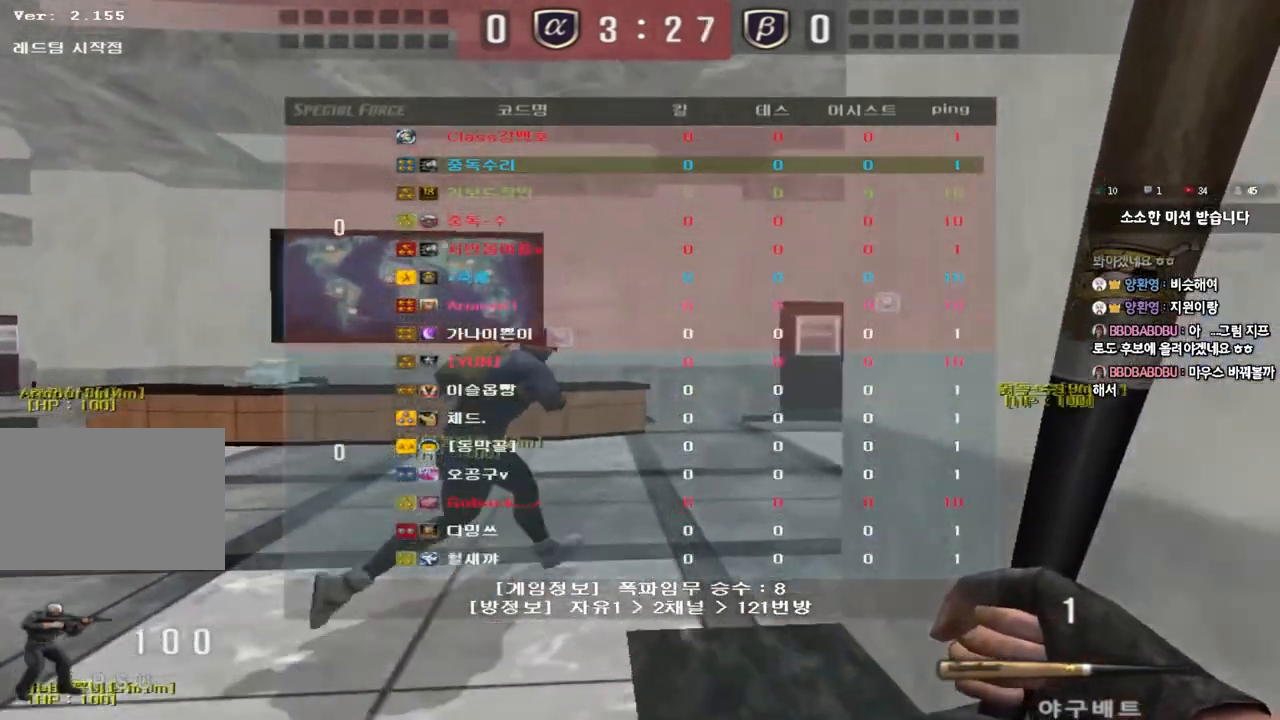
{"keys": ["d", "tab", "w"], "events": []}
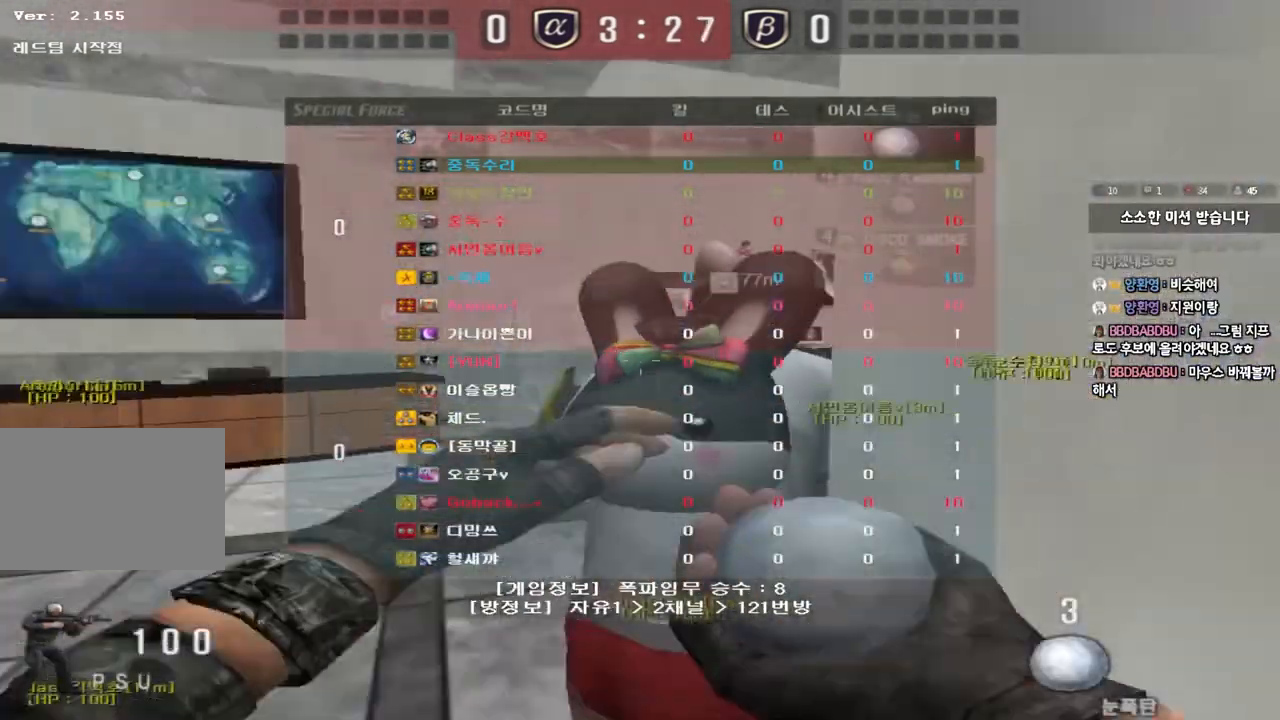
{"keys": ["tab", "w"], "events": [[383, "d", "up"]]}
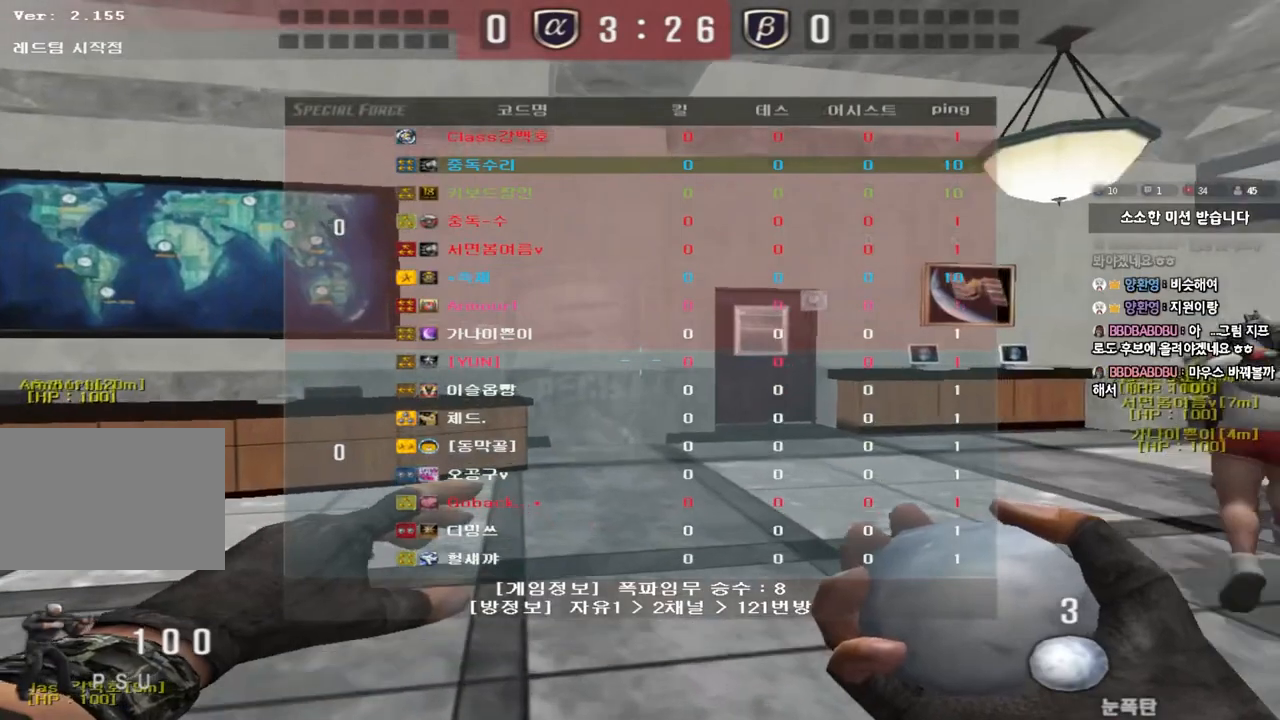
{"keys": ["d", "tab", "w"], "events": [[83, "d", "down"]]}
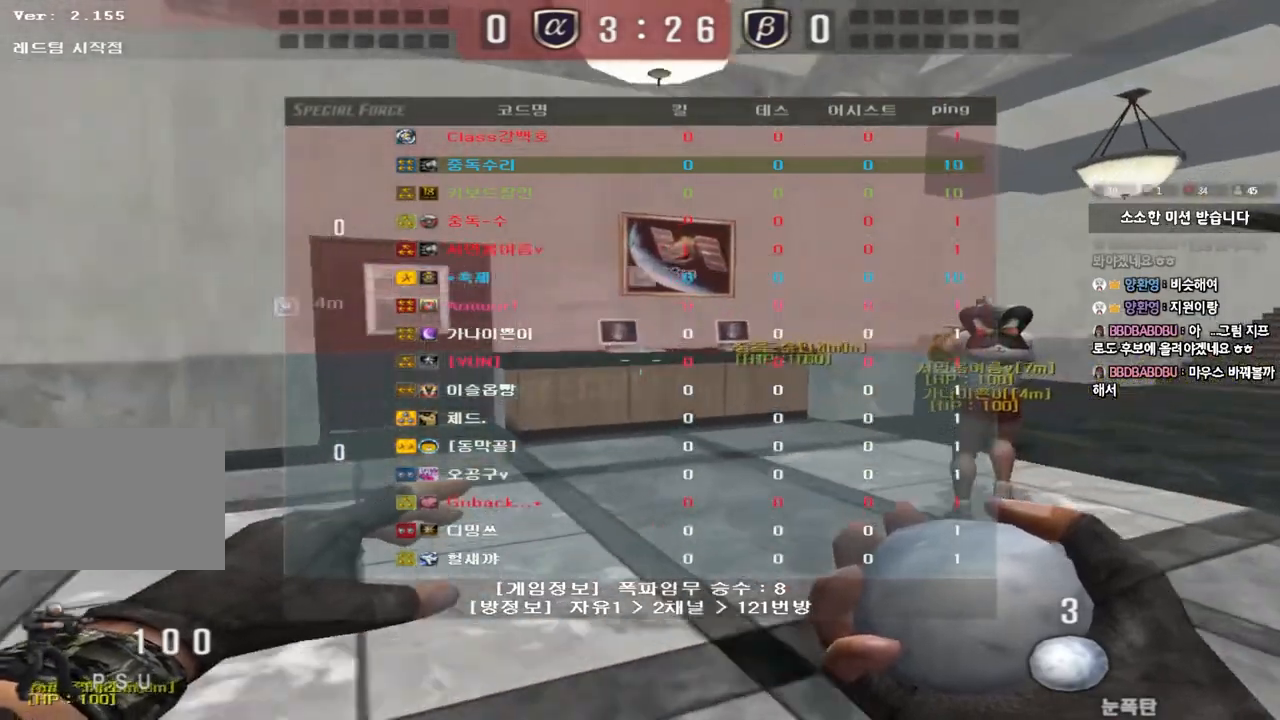
{"keys": ["d", "tab", "w"], "events": []}
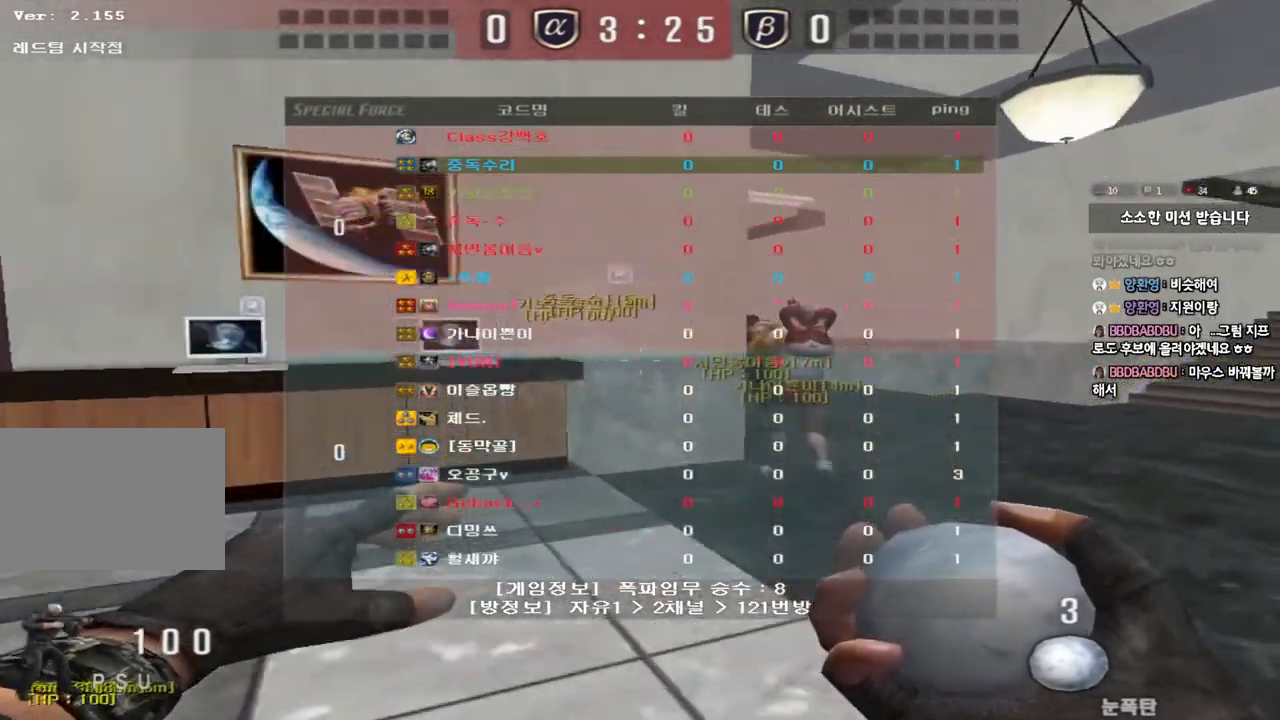
{"keys": ["d", "tab", "w"], "events": []}
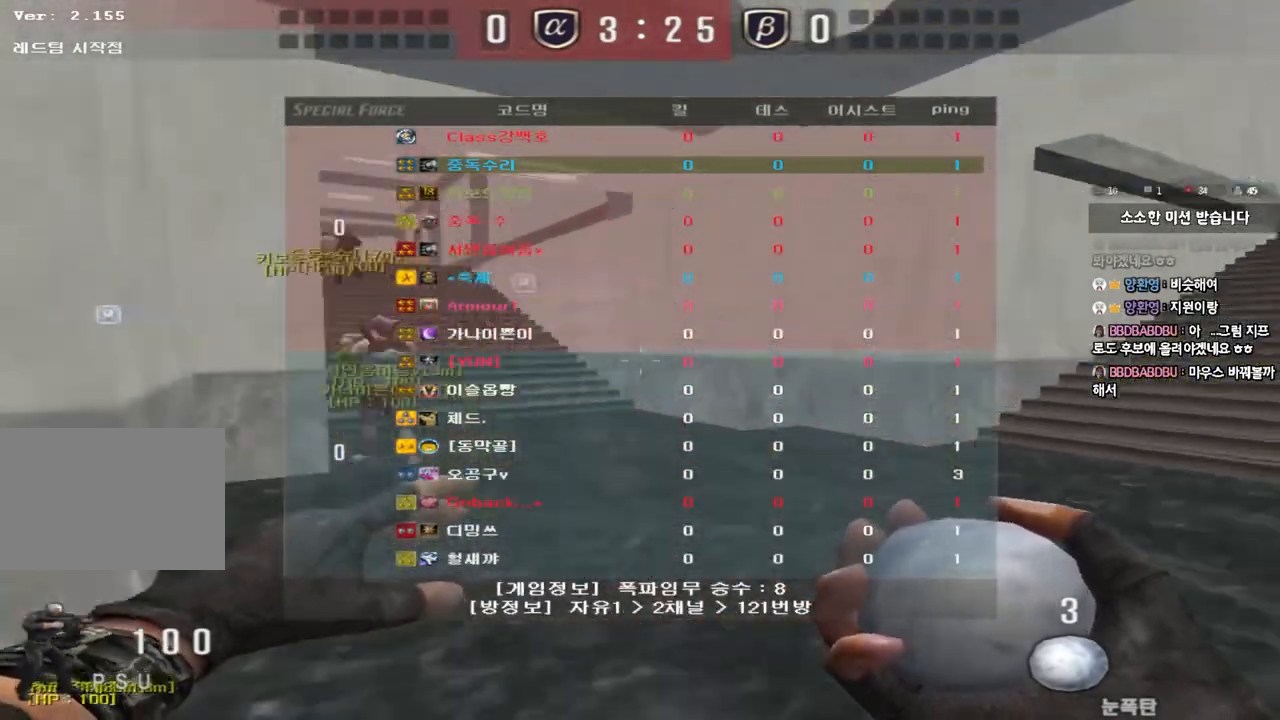
{"keys": ["d", "tab", "w"], "events": []}
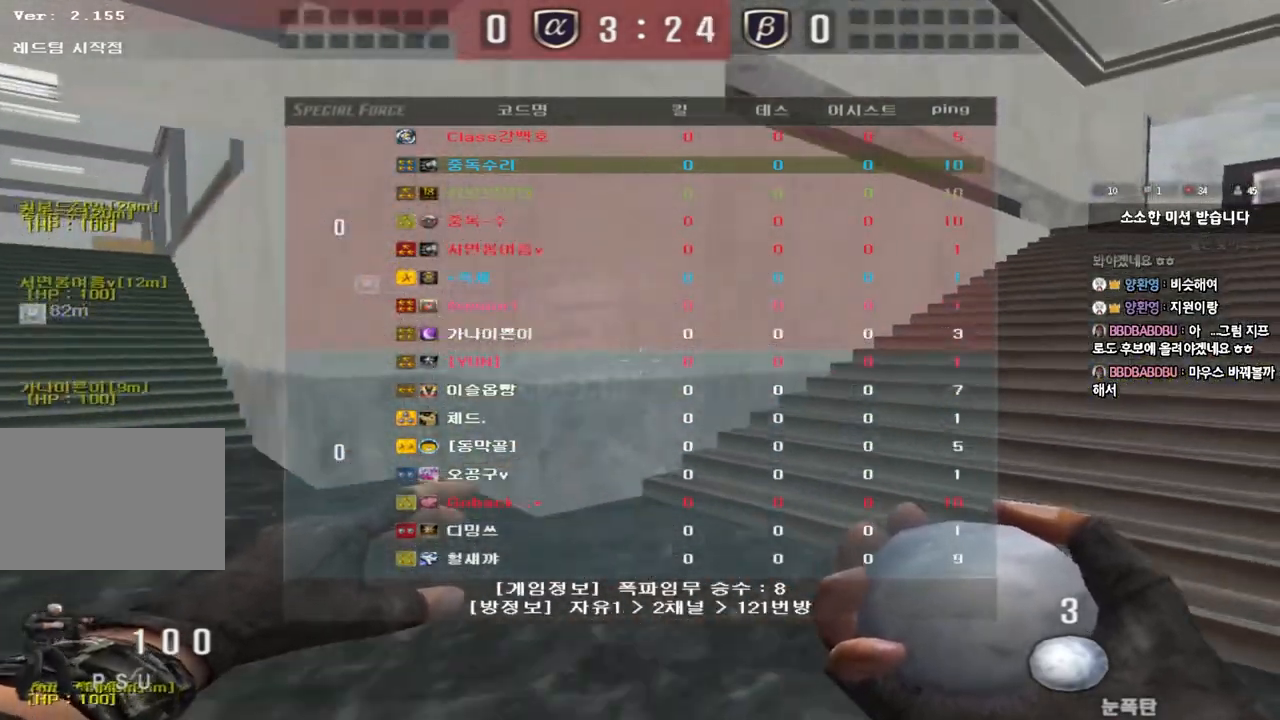
{"keys": ["d", "tab", "w"], "events": []}
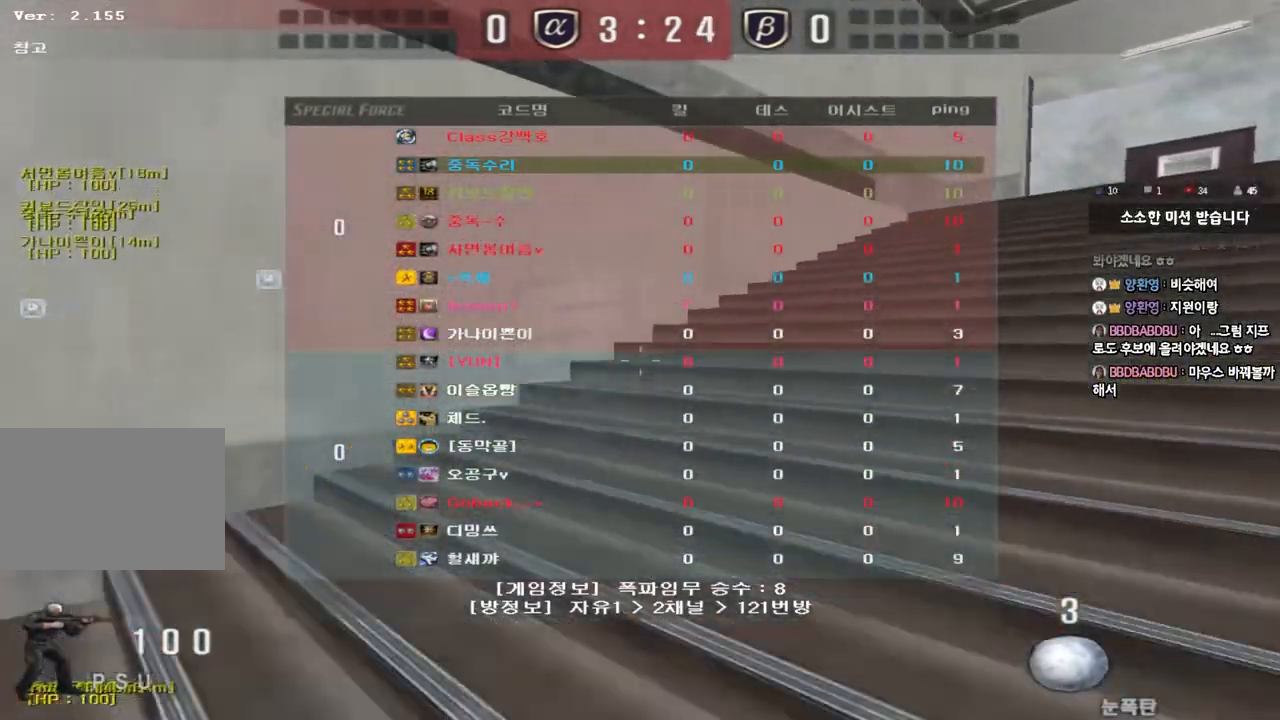
{"keys": ["d", "tab", "w"], "events": []}
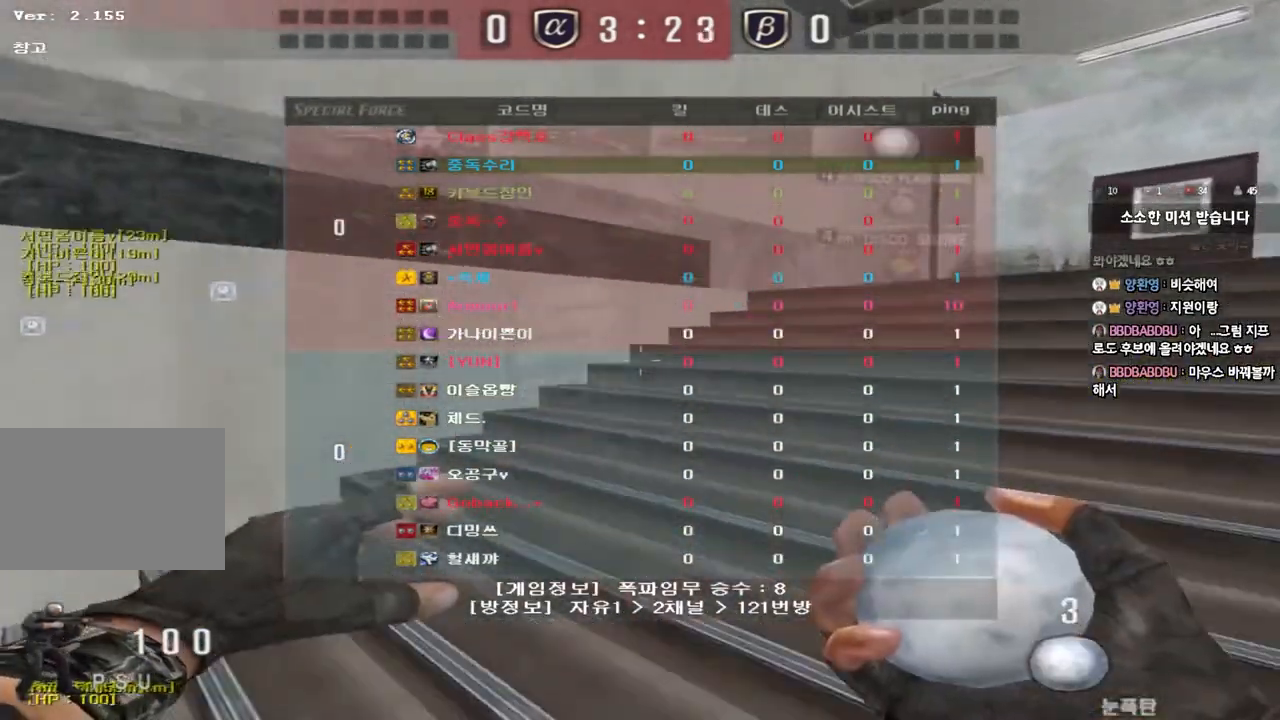
{"keys": ["d", "tab", "w"], "events": []}
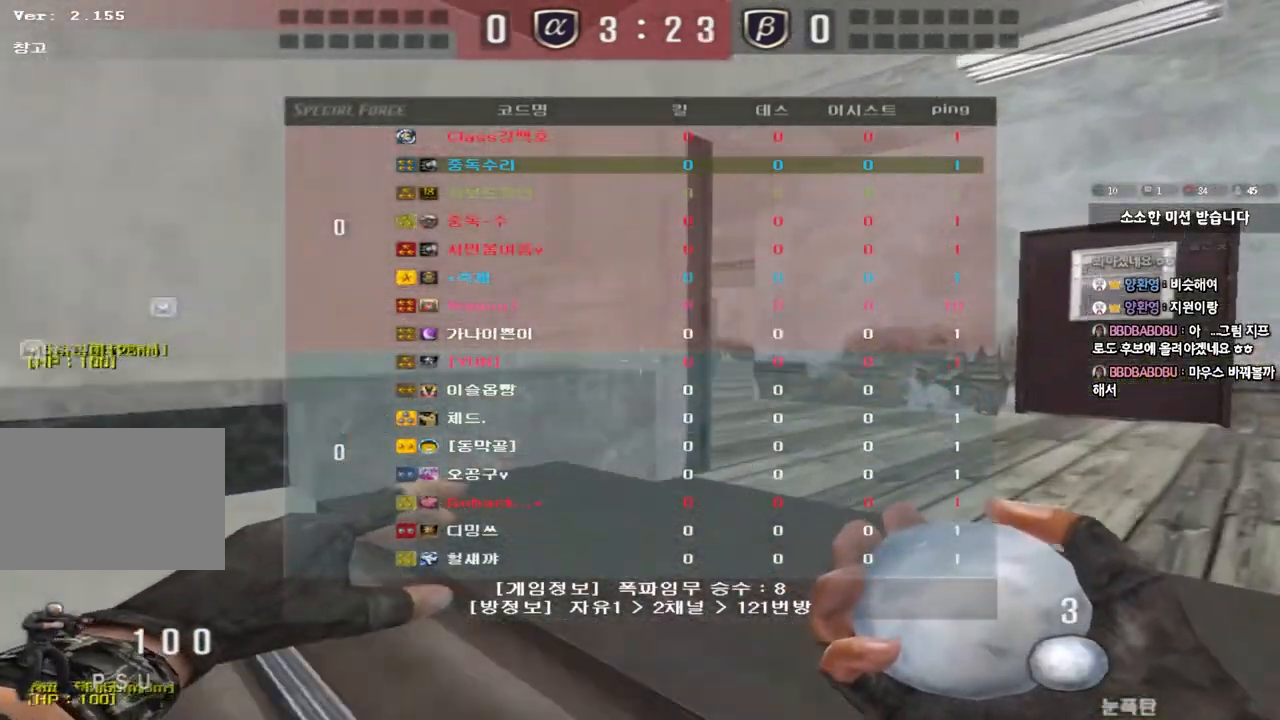
{"keys": ["a", "w"], "events": [[233, "tab", "up"], [250, "d", "up"], [317, "a", "down"]]}
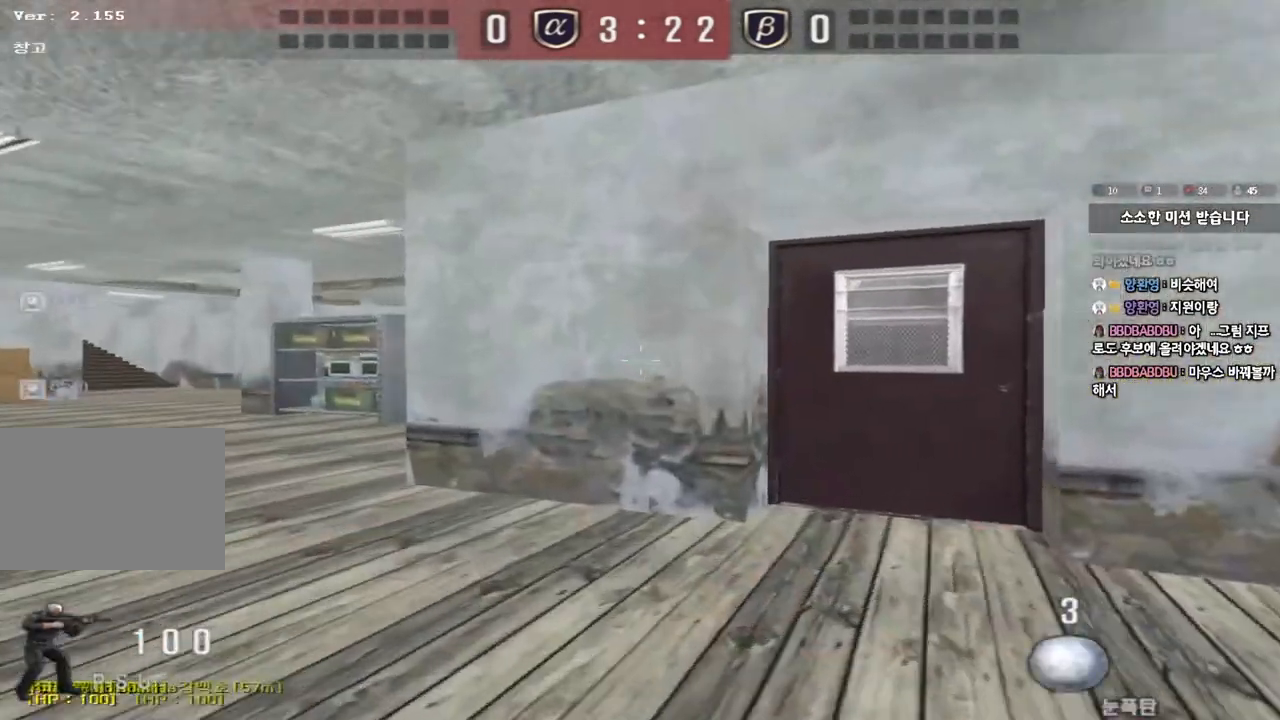
{"keys": ["d", "w"], "events": [[450, "a", "up"], [500, "d", "down"]]}
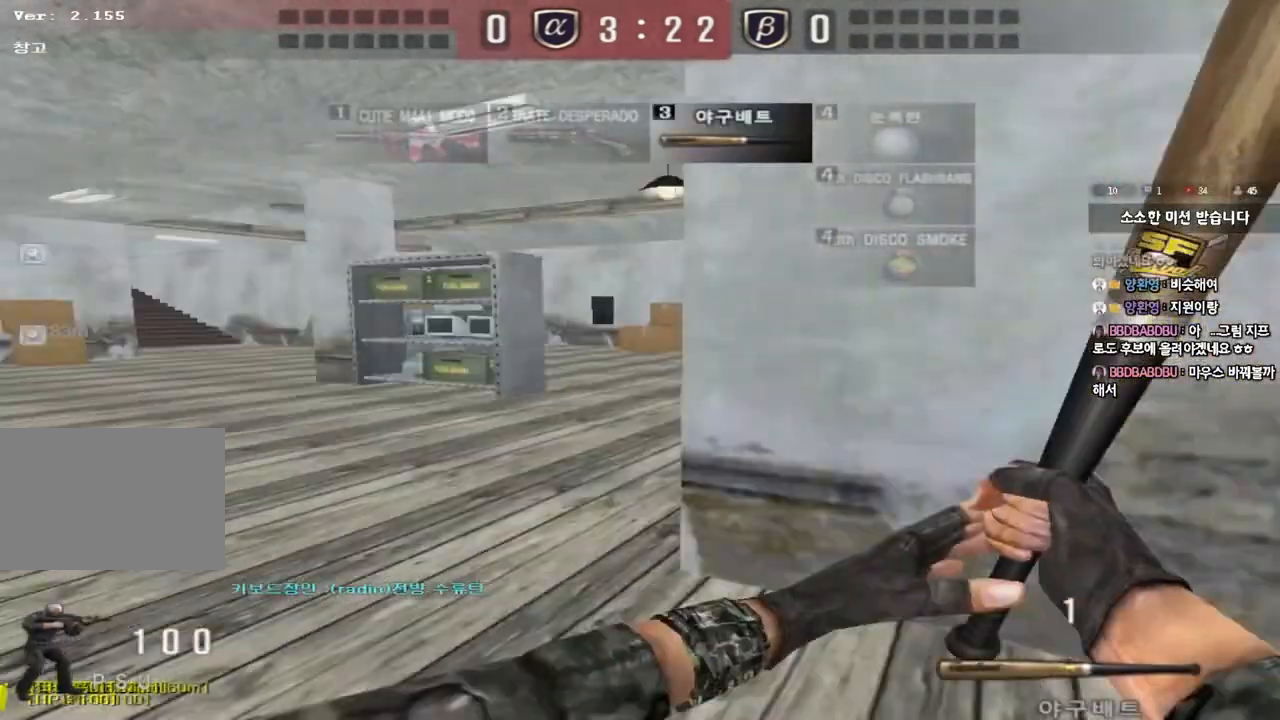
{"keys": ["d", "w"], "events": []}
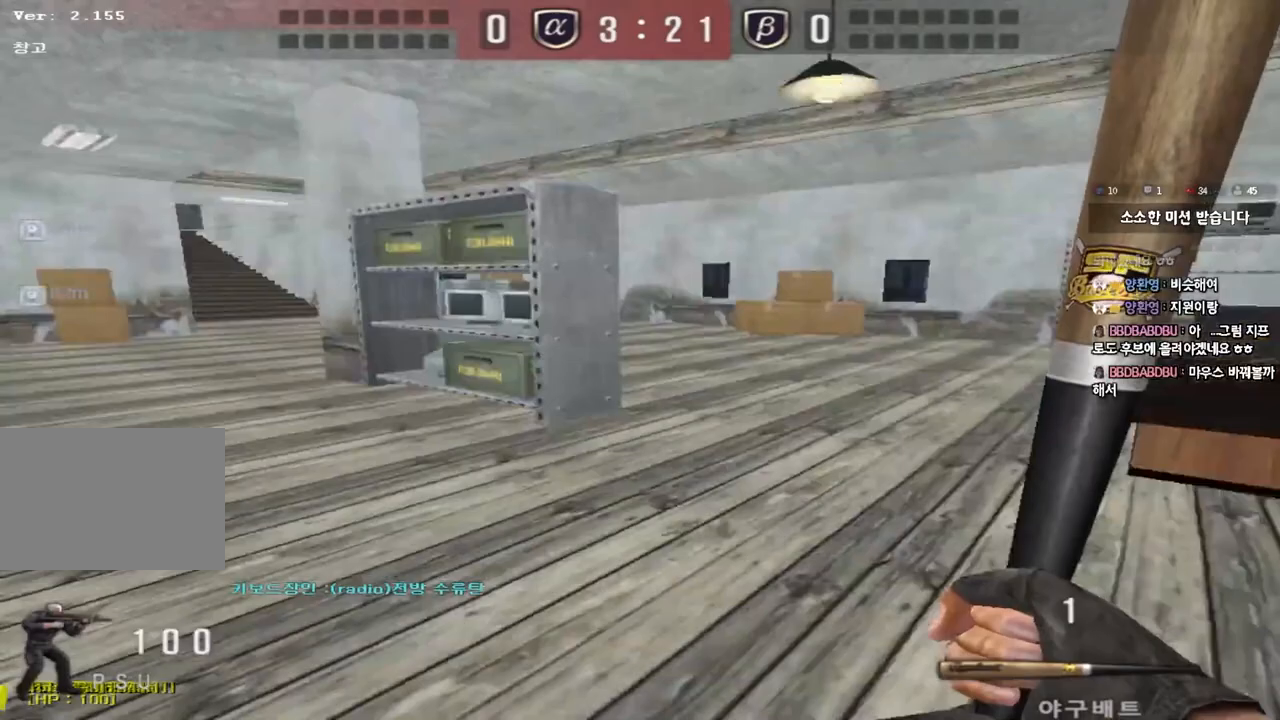
{"keys": [], "events": [[250, "d", "up"], [267, "ctrl", "down"], [283, "w", "up"], [300, "space", "down"], [433, "ctrl", "up"], [450, "space", "up"]]}
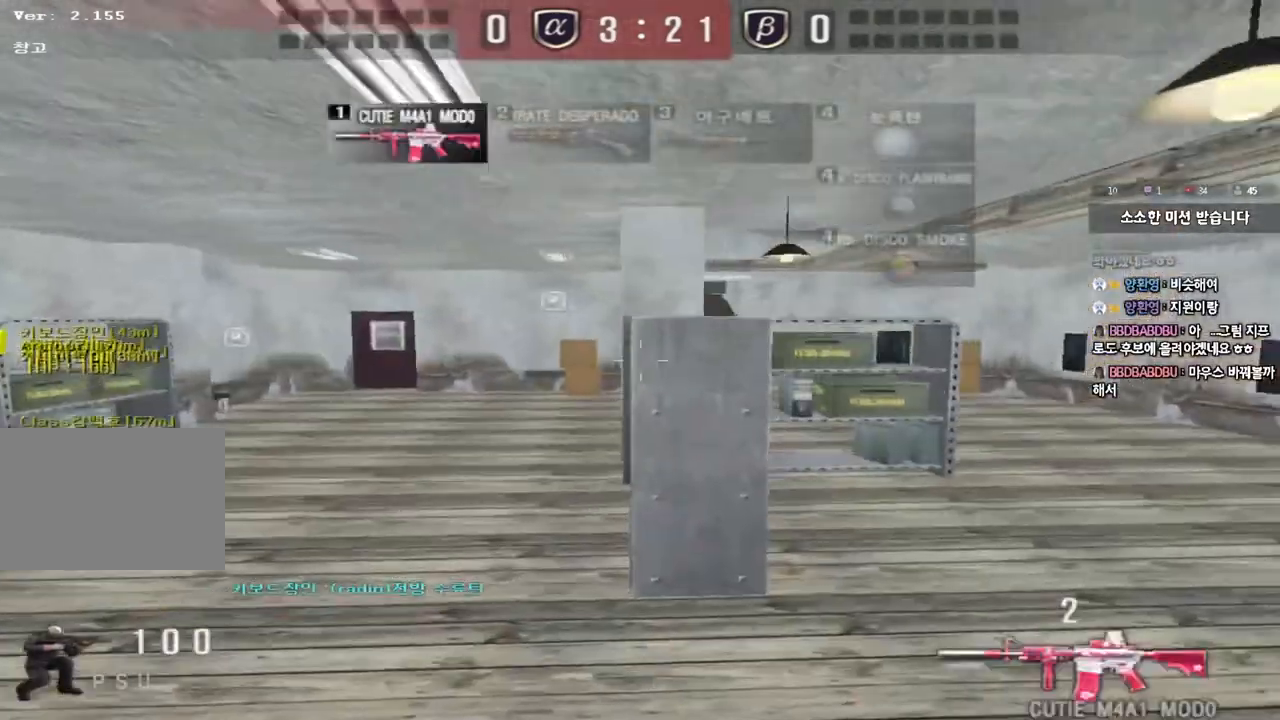
{"keys": ["a", "space", "w"], "events": [[317, "a", "down"], [317, "w", "down"], [450, "space", "down"]]}
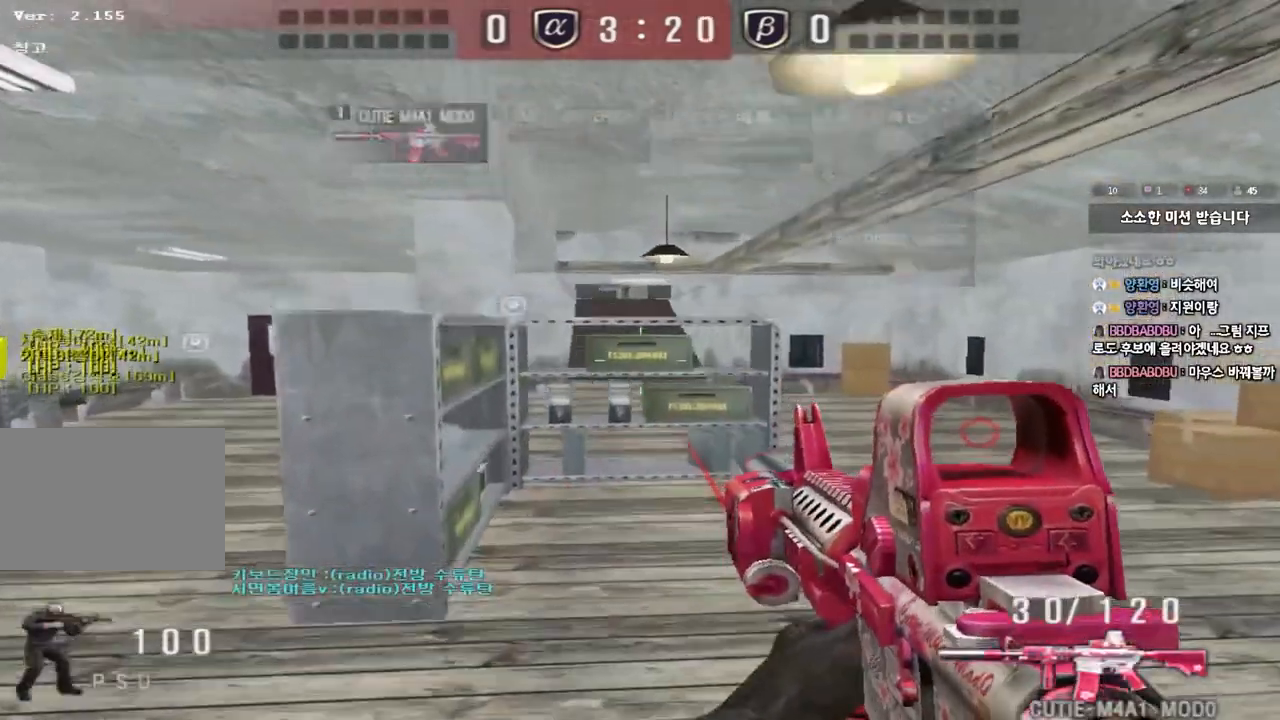
{"keys": ["d", "w"], "events": [[117, "space", "up"], [317, "a", "up"], [367, "d", "down"]]}
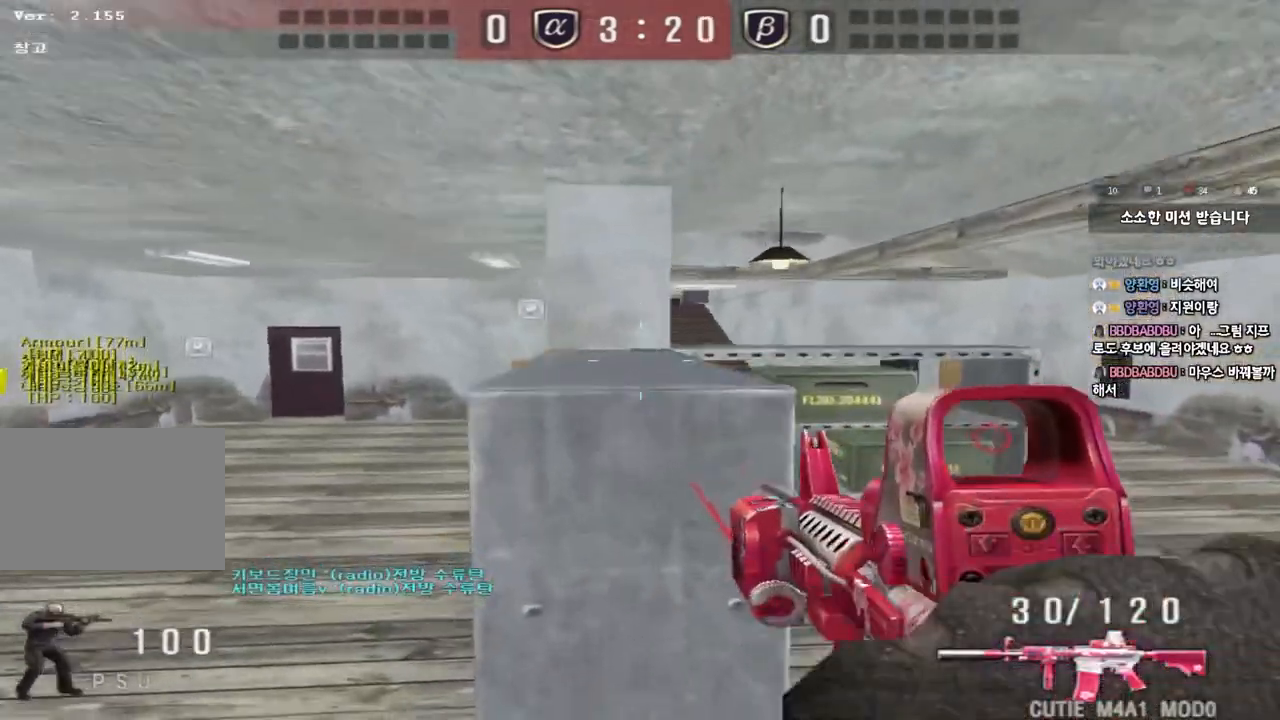
{"keys": ["d", "w"], "events": []}
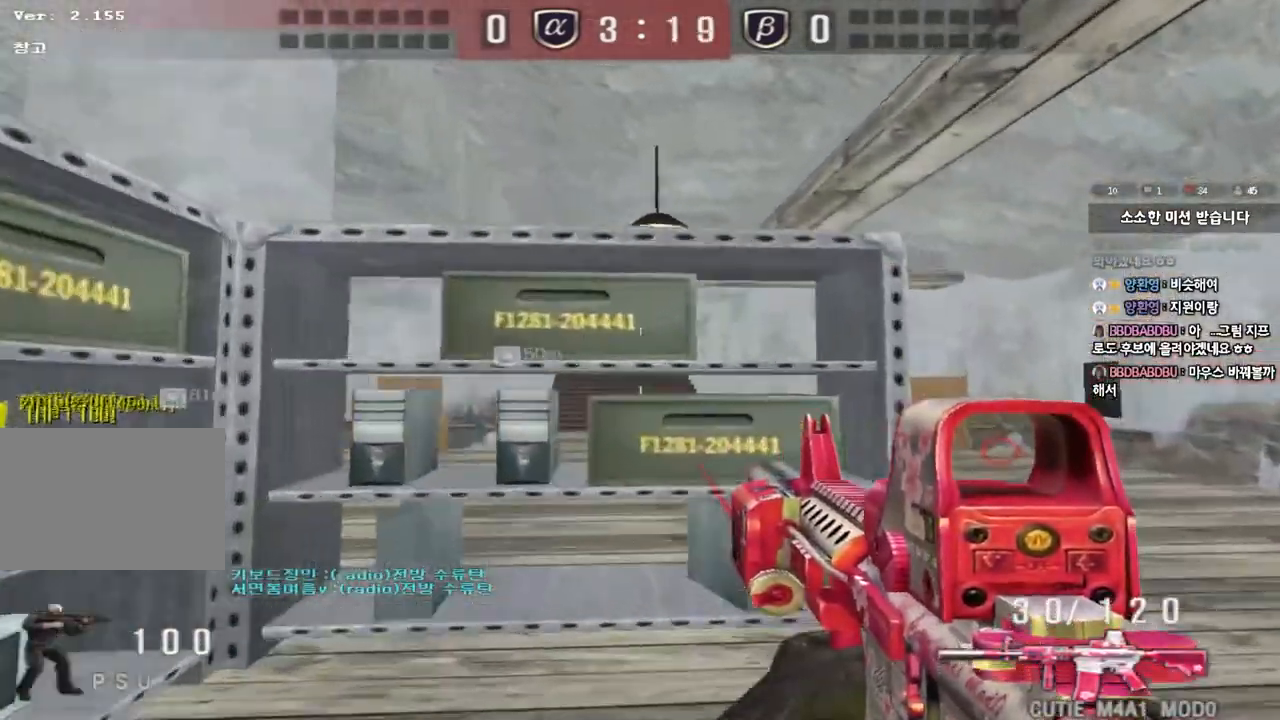
{"keys": ["a", "s"], "events": [[17, "d", "up"], [33, "w", "up"], [267, "a", "down"], [267, "s", "down"]]}
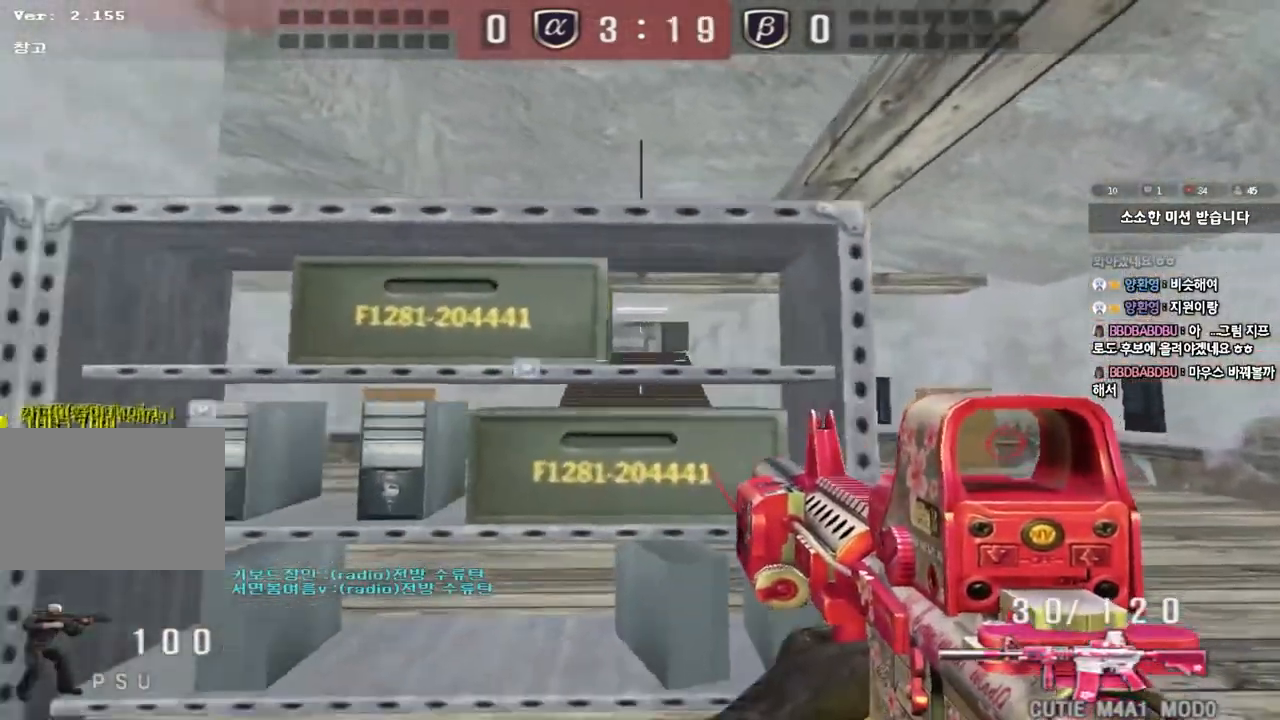
{"keys": ["a", "s"], "events": []}
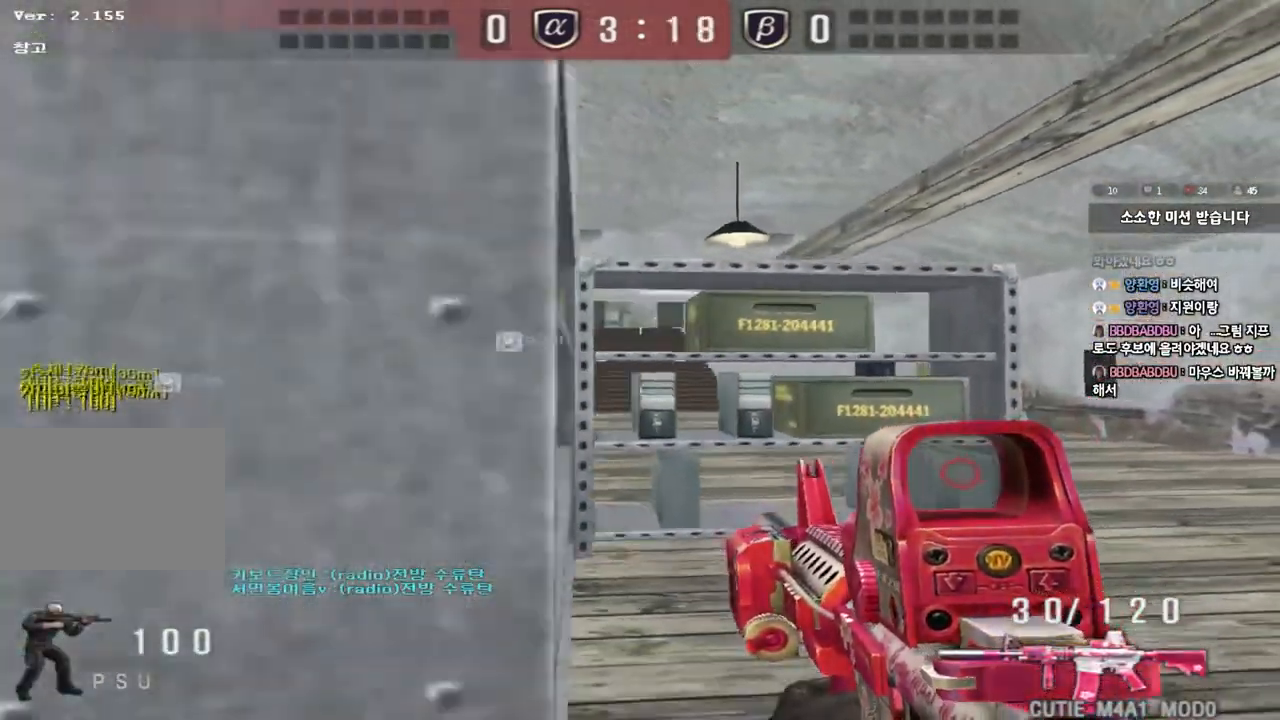
{"keys": ["d", "s"], "events": [[233, "a", "up"], [317, "d", "down"]]}
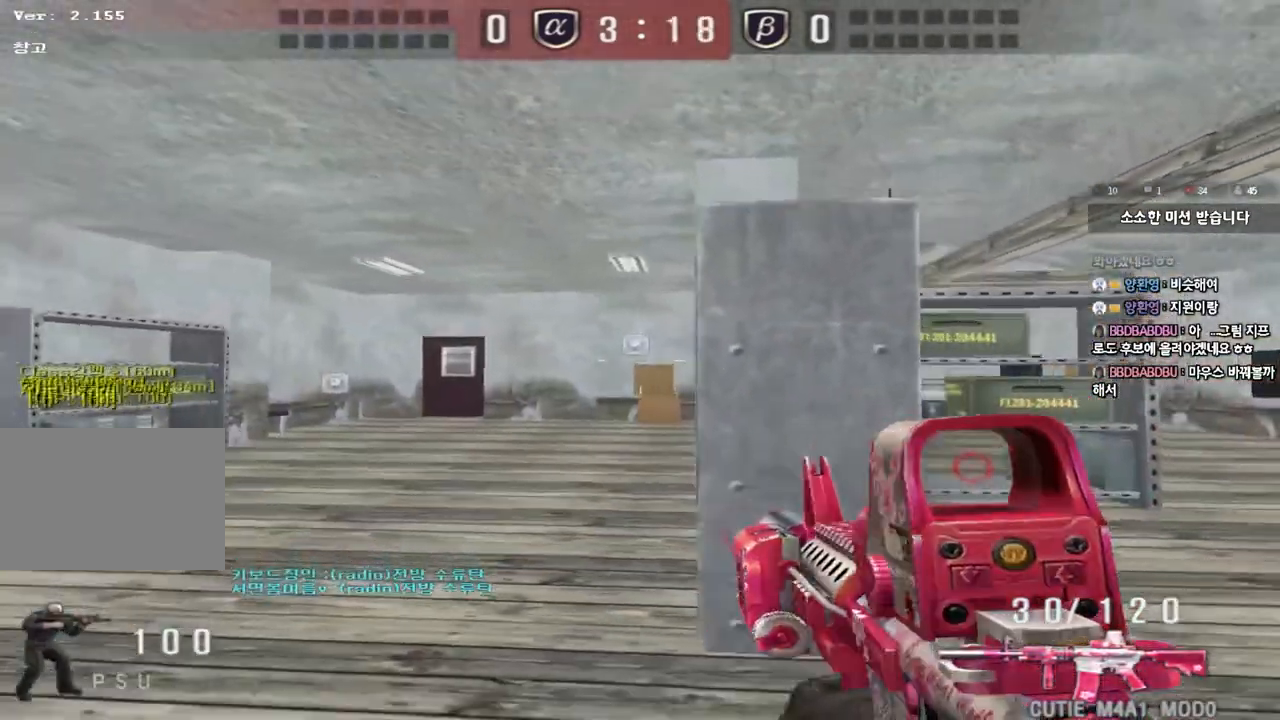
{"keys": [], "events": [[50, "shift", "down"], [67, "d", "up"], [67, "s", "up"], [100, "space", "down"], [200, "space", "up"], [283, "shift", "up"]]}
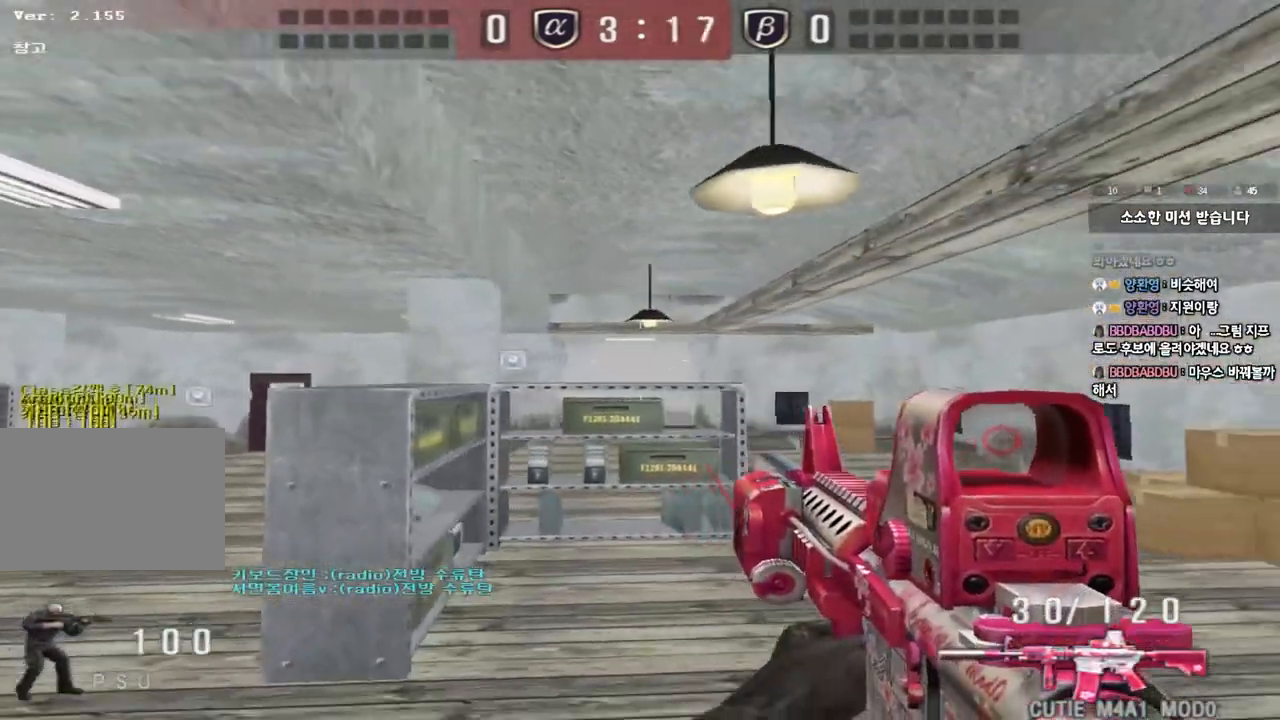
{"keys": ["shift"], "events": [[67, "a", "down"], [67, "w", "down"], [317, "shift", "down"], [333, "w", "up"], [350, "a", "up"], [350, "space", "down"], [483, "space", "up"]]}
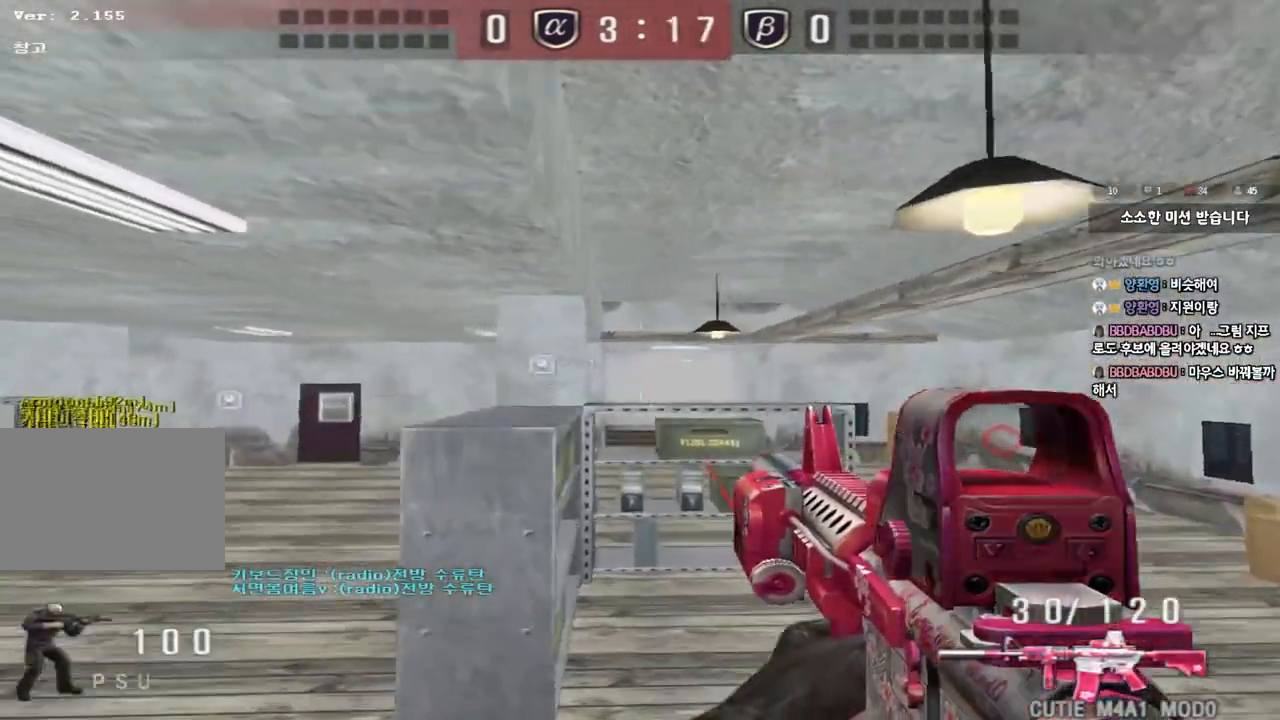
{"keys": [], "events": [[167, "shift", "up"]]}
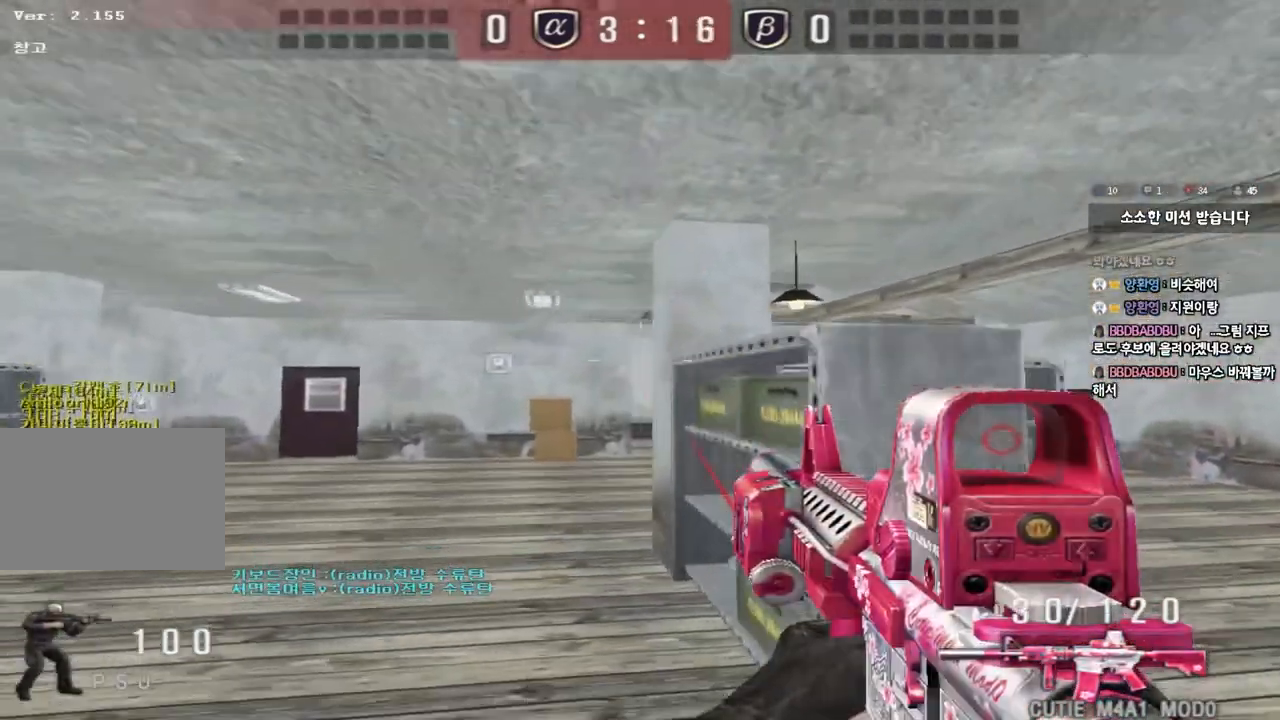
{"keys": ["shift"], "events": [[117, "shift", "down"], [133, "d", "down"], [283, "d", "up"]]}